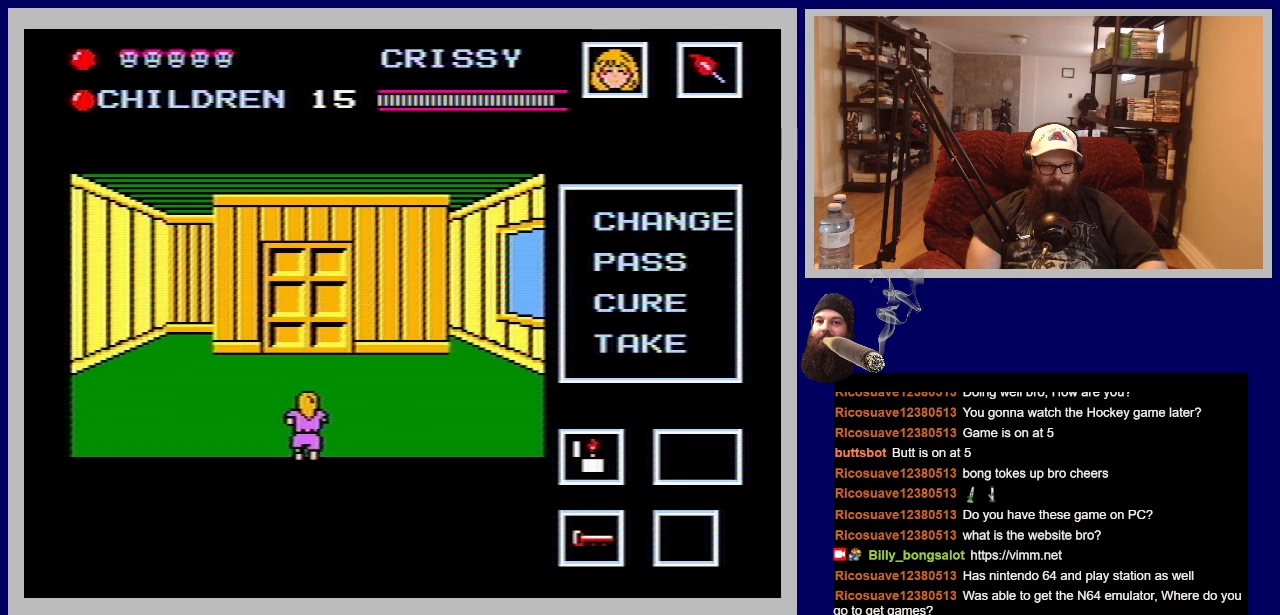
Gameplay with a controller (Nintendo layout); each line is a JSON object with the inputs held at the frame after it. "events" lists button and stick changes between this image and that frame as [ms after this image, input, new state], when the widget could be followed in between. Not read: L3 R3.
{"buttons": ["DPAD_UP"], "events": []}
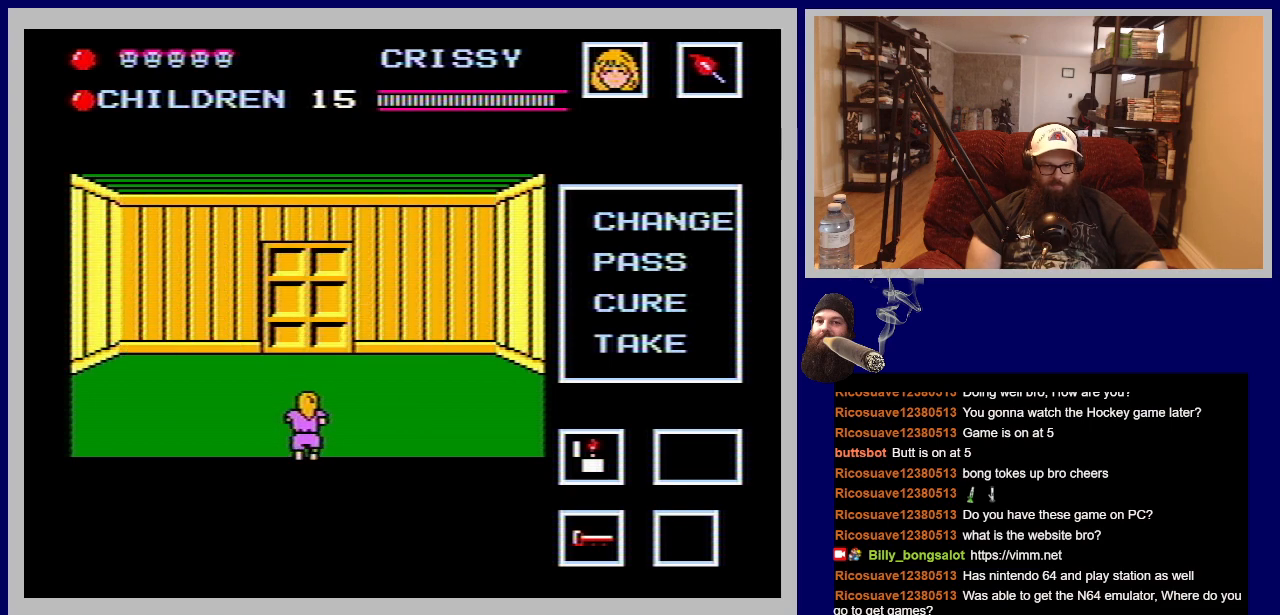
{"buttons": ["DPAD_UP"], "events": []}
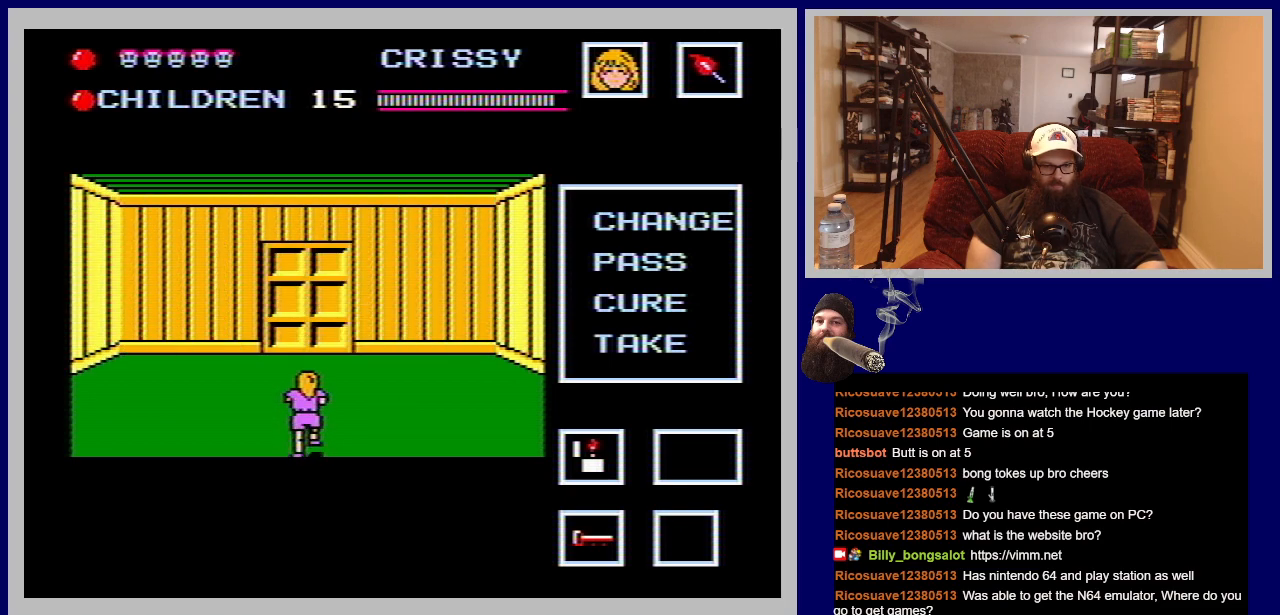
{"buttons": ["DPAD_UP"], "events": []}
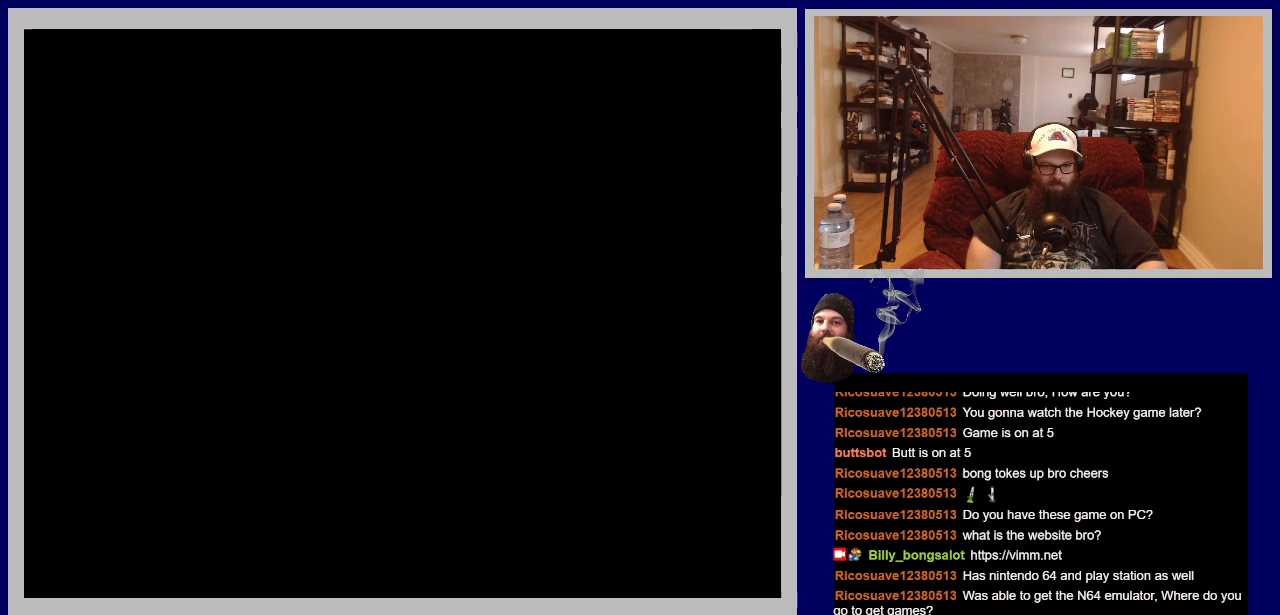
{"buttons": ["DPAD_RIGHT"], "events": [[100, "DPAD_UP", "up"], [317, "DPAD_RIGHT", "down"]]}
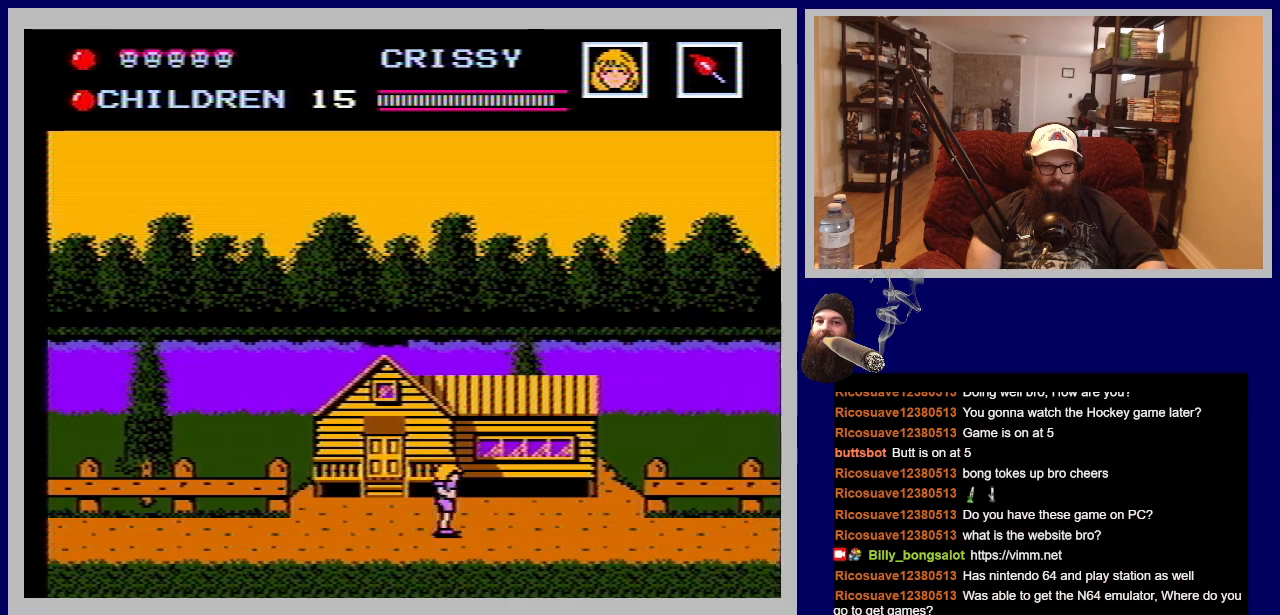
{"buttons": ["DPAD_RIGHT"], "events": []}
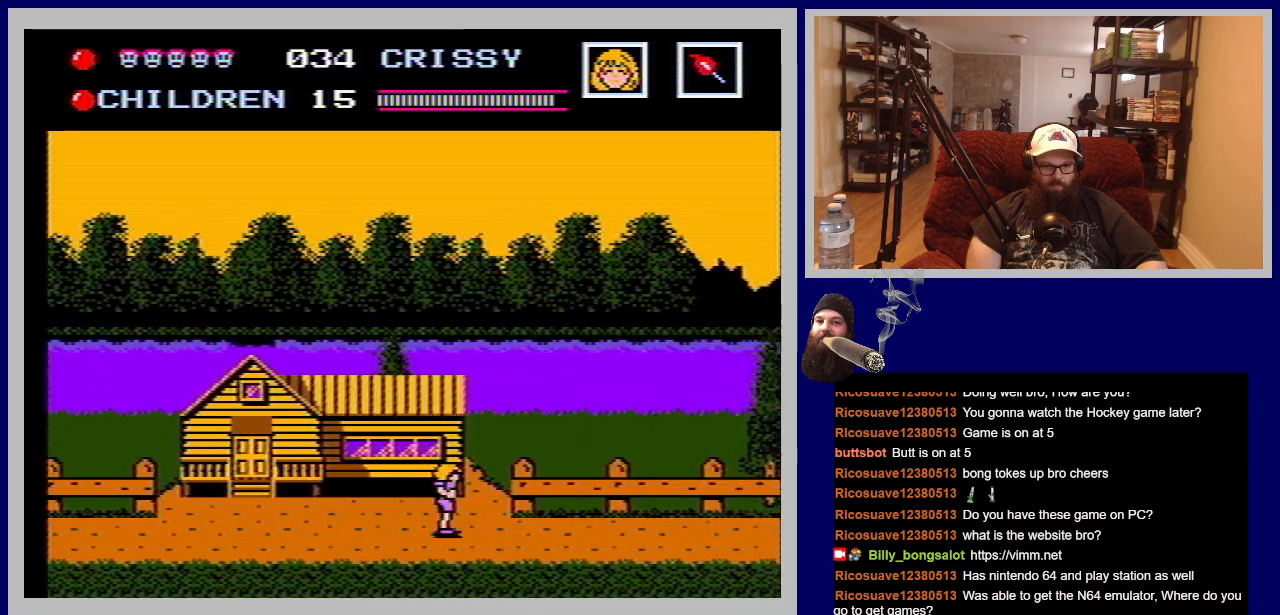
{"buttons": ["A", "DPAD_RIGHT"], "events": [[433, "A", "down"]]}
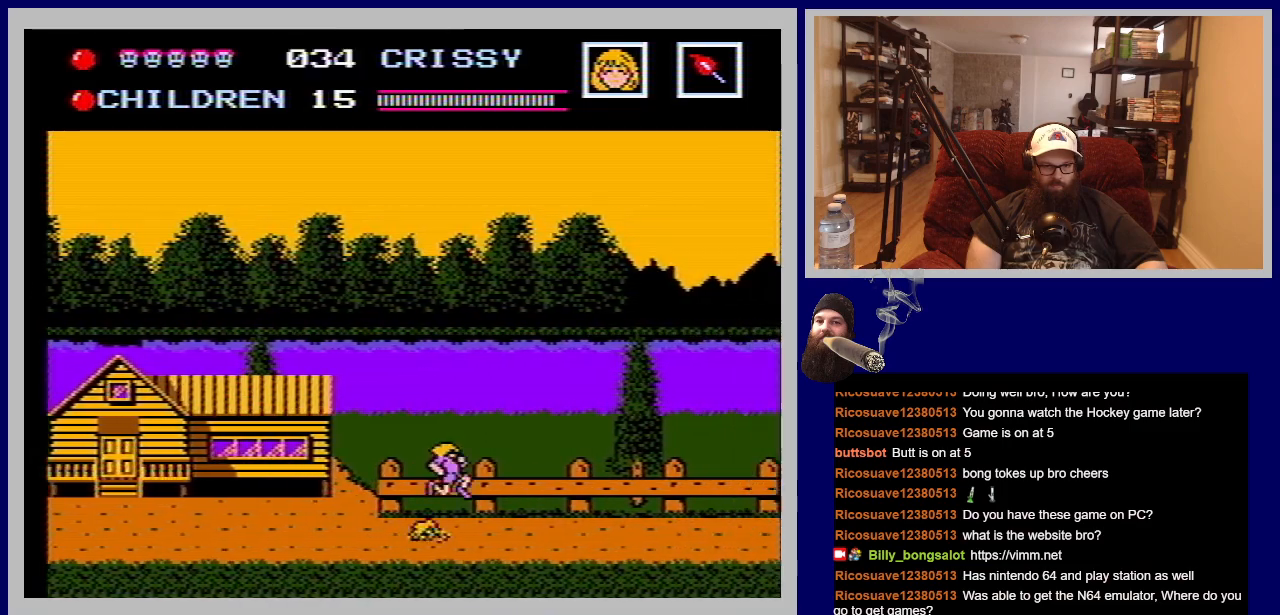
{"buttons": ["DPAD_RIGHT"], "events": [[50, "A", "up"]]}
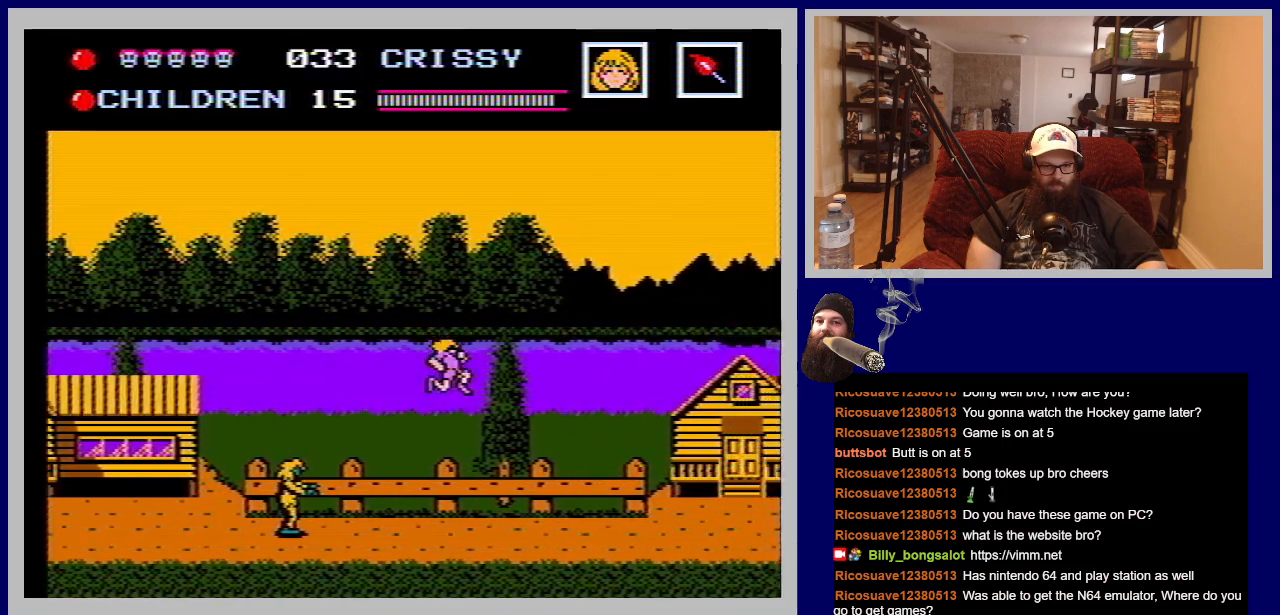
{"buttons": ["DPAD_RIGHT"], "events": []}
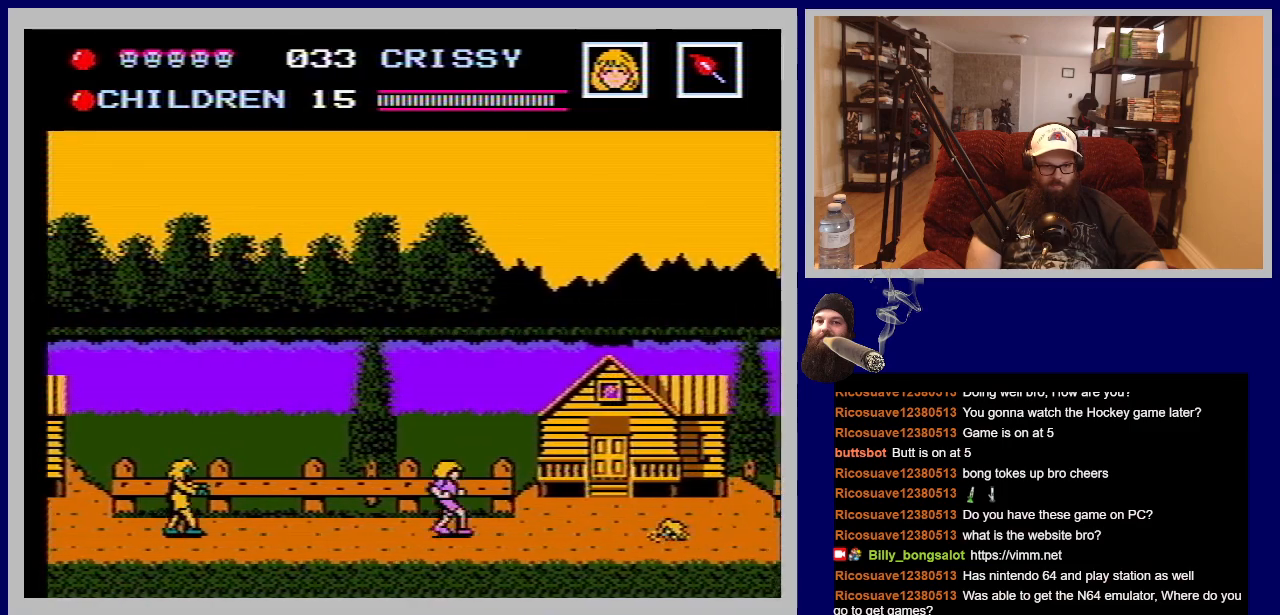
{"buttons": ["DPAD_RIGHT"], "events": []}
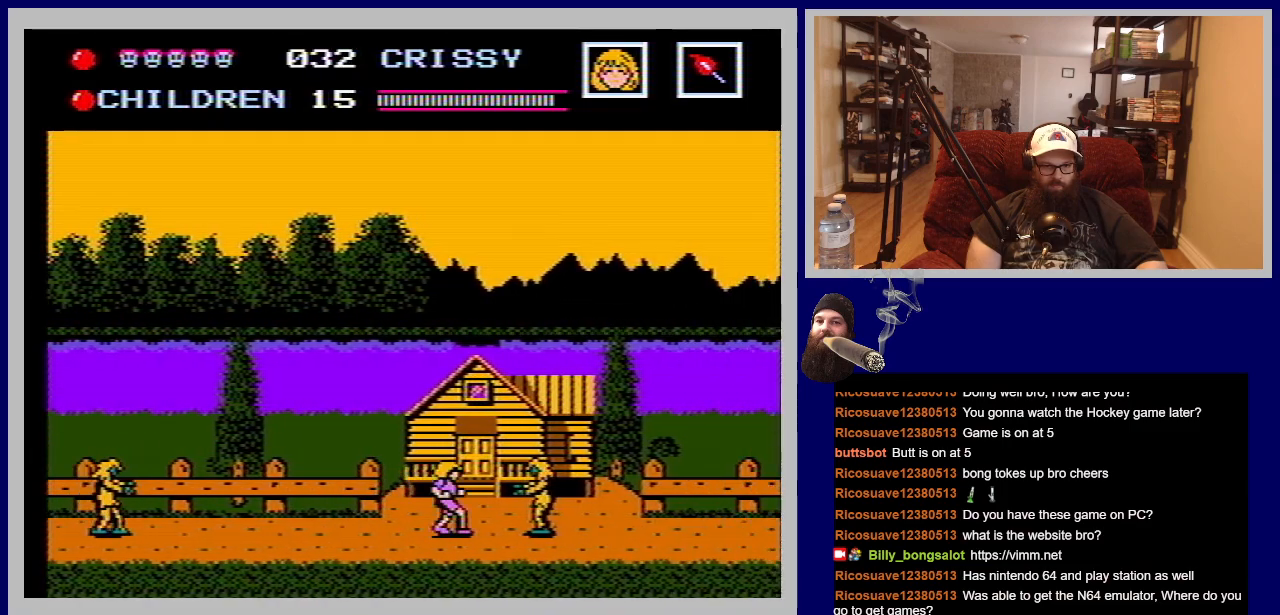
{"buttons": [], "events": [[83, "DPAD_RIGHT", "up"], [200, "DPAD_UP", "down"], [383, "DPAD_UP", "up"]]}
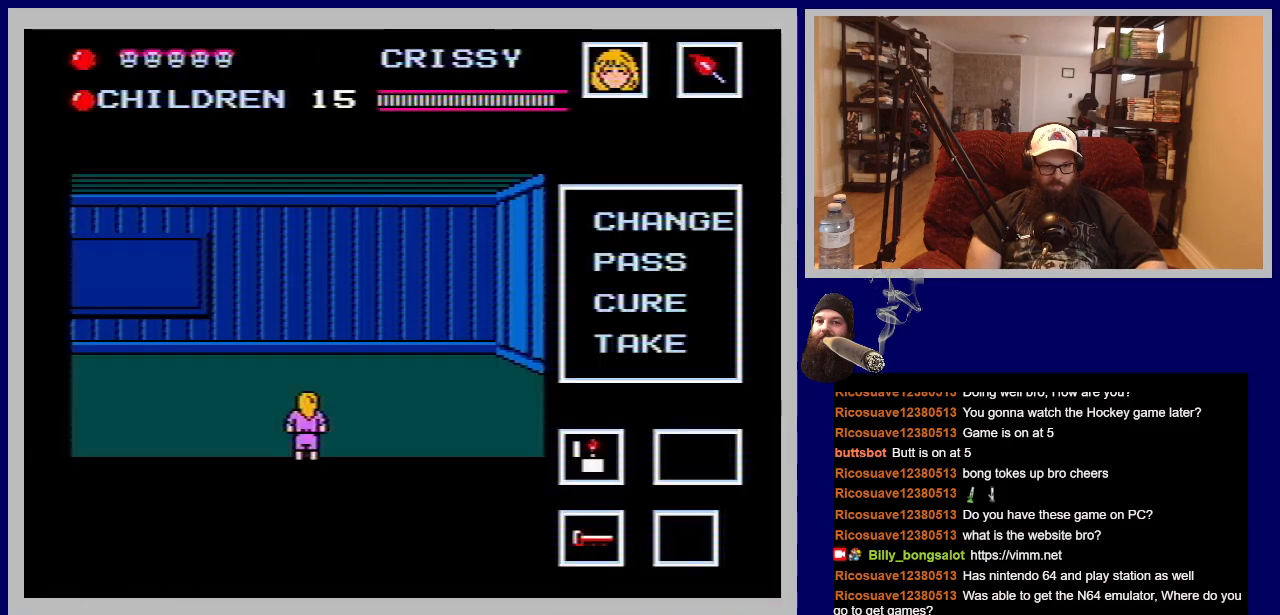
{"buttons": [], "events": []}
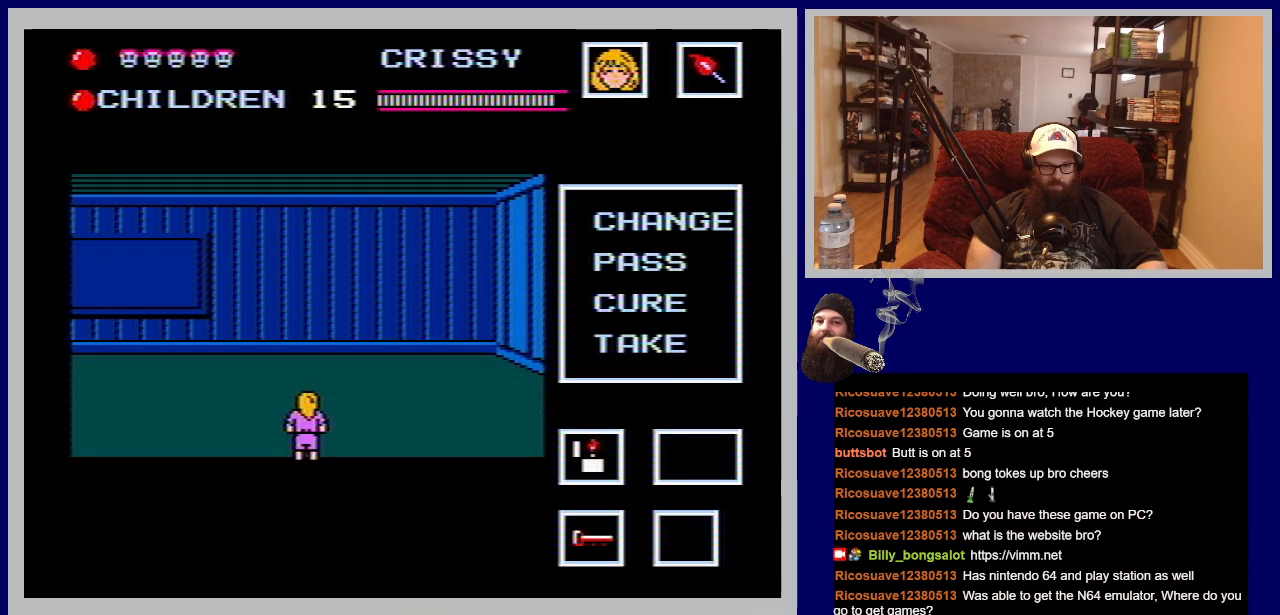
{"buttons": [], "events": [[283, "START", "down"], [483, "START", "up"]]}
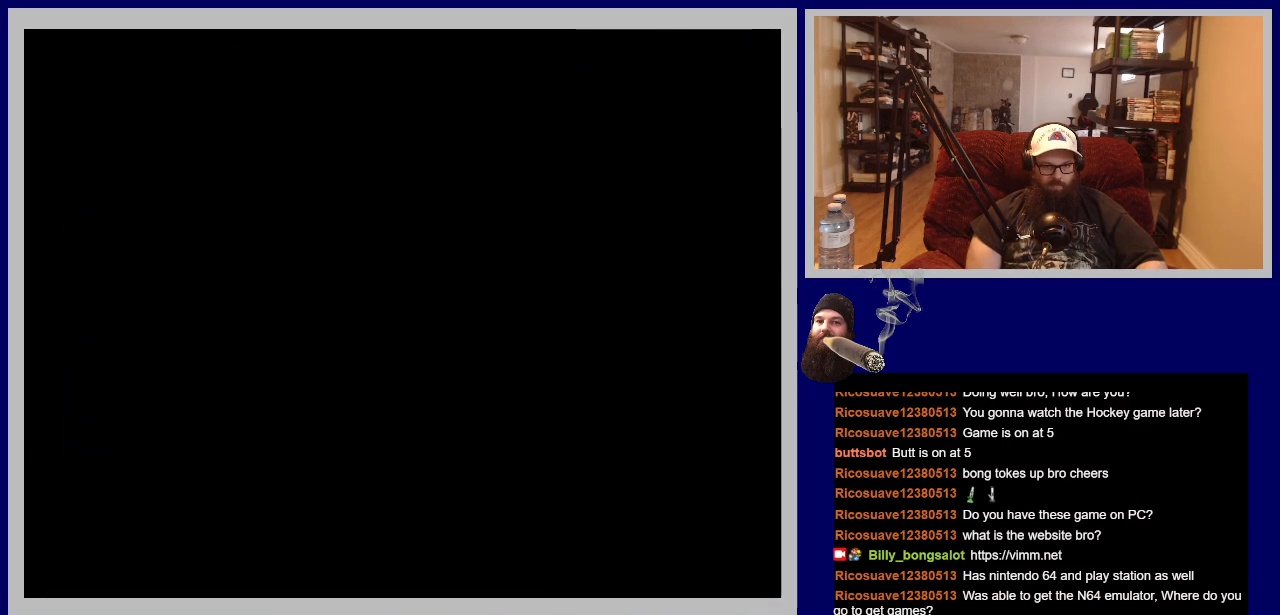
{"buttons": [], "events": []}
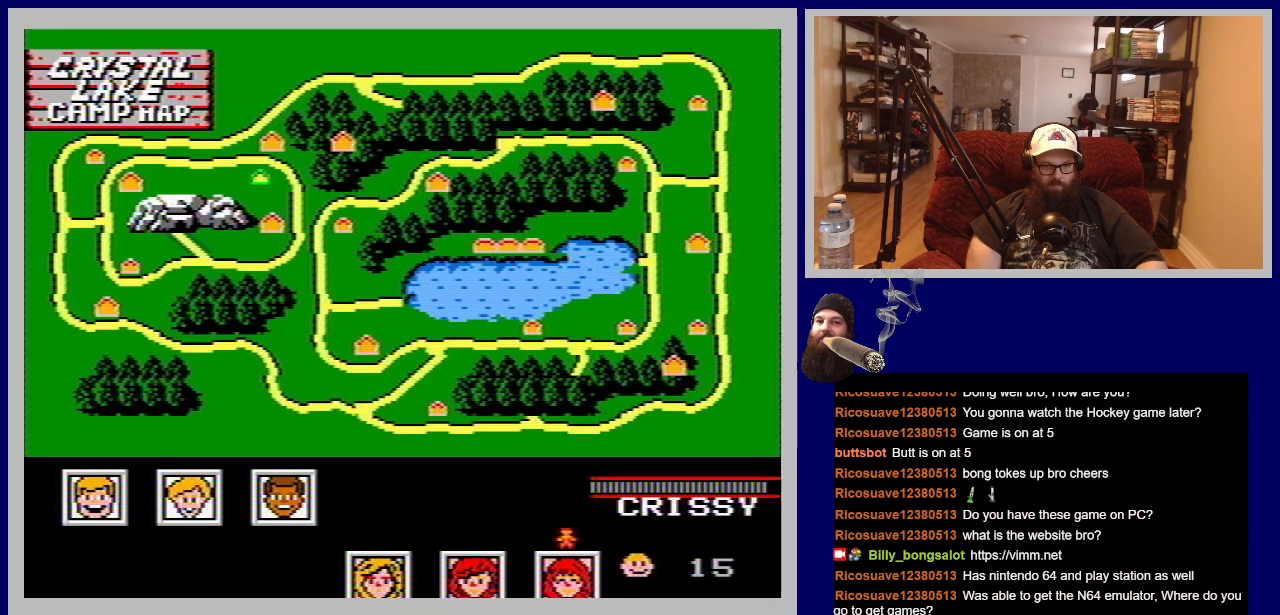
{"buttons": [], "events": []}
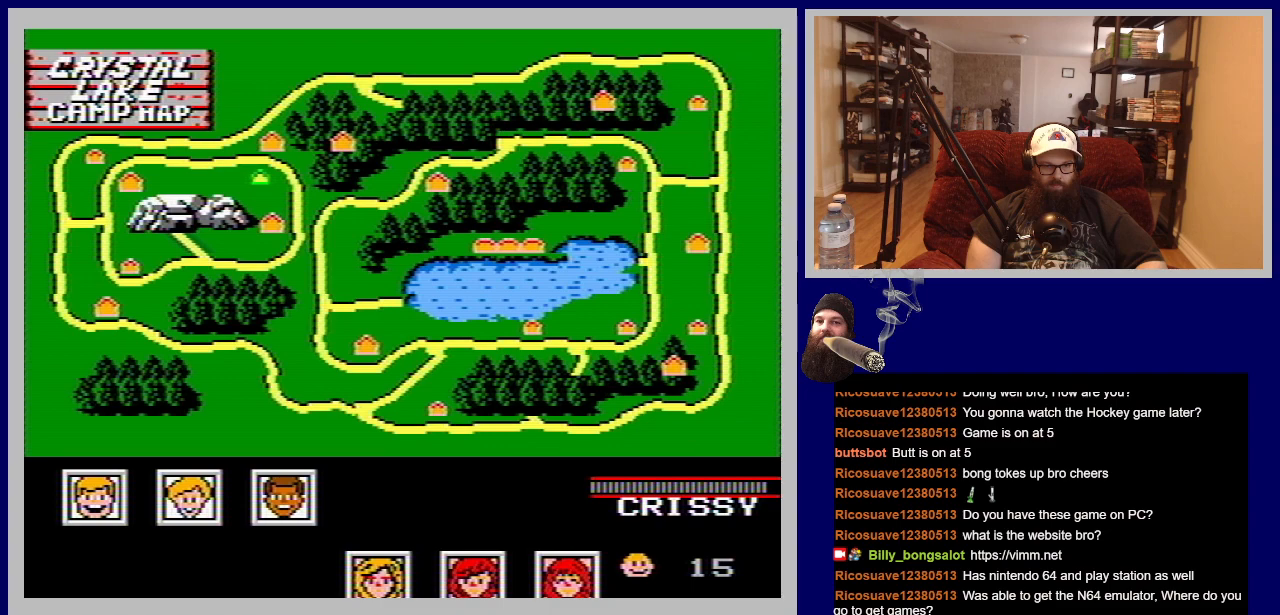
{"buttons": ["DPAD_LEFT"], "events": [[17, "DPAD_LEFT", "down"], [183, "DPAD_LEFT", "up"], [267, "DPAD_LEFT", "down"], [417, "DPAD_LEFT", "up"], [500, "DPAD_LEFT", "down"]]}
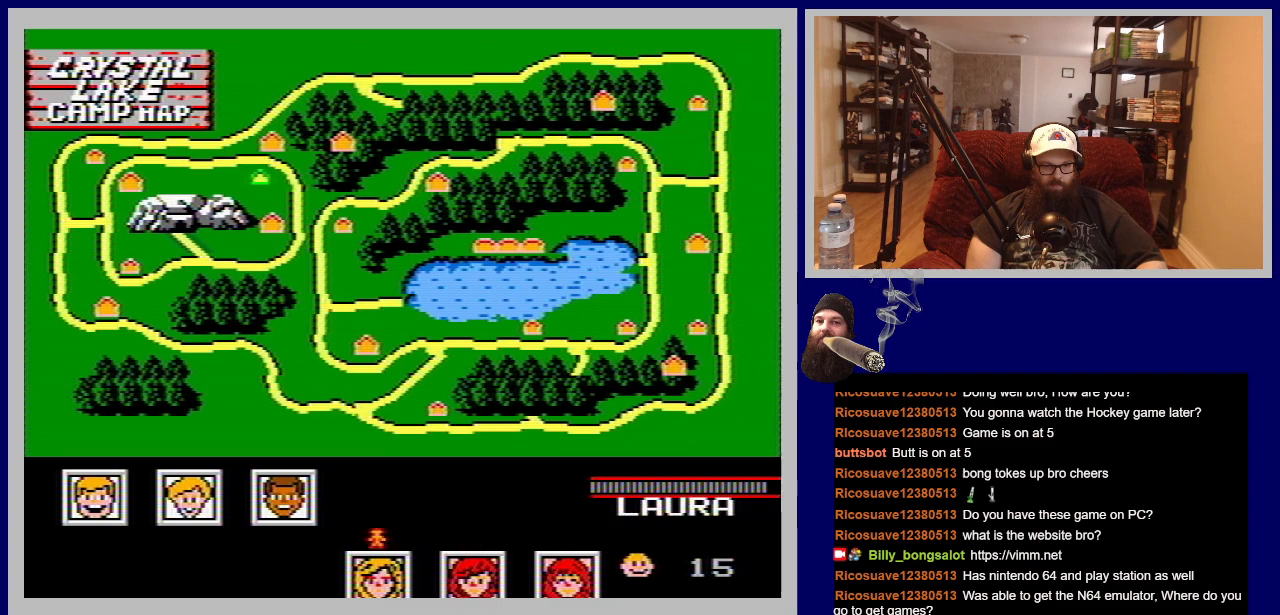
{"buttons": [], "events": [[133, "DPAD_LEFT", "up"]]}
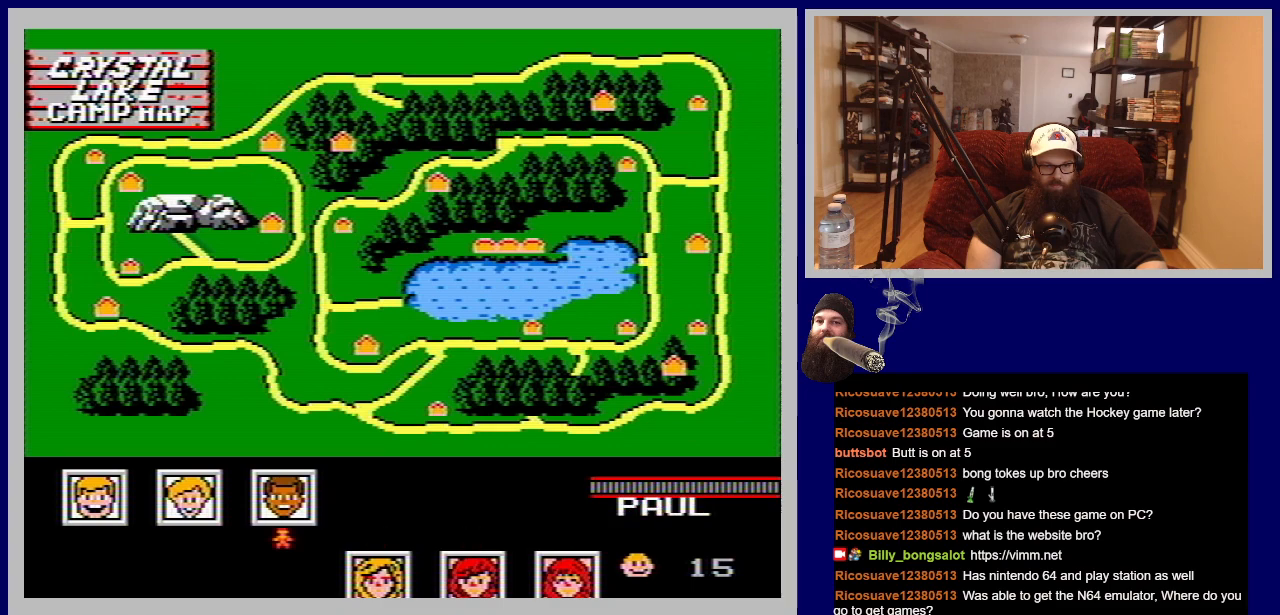
{"buttons": [], "events": []}
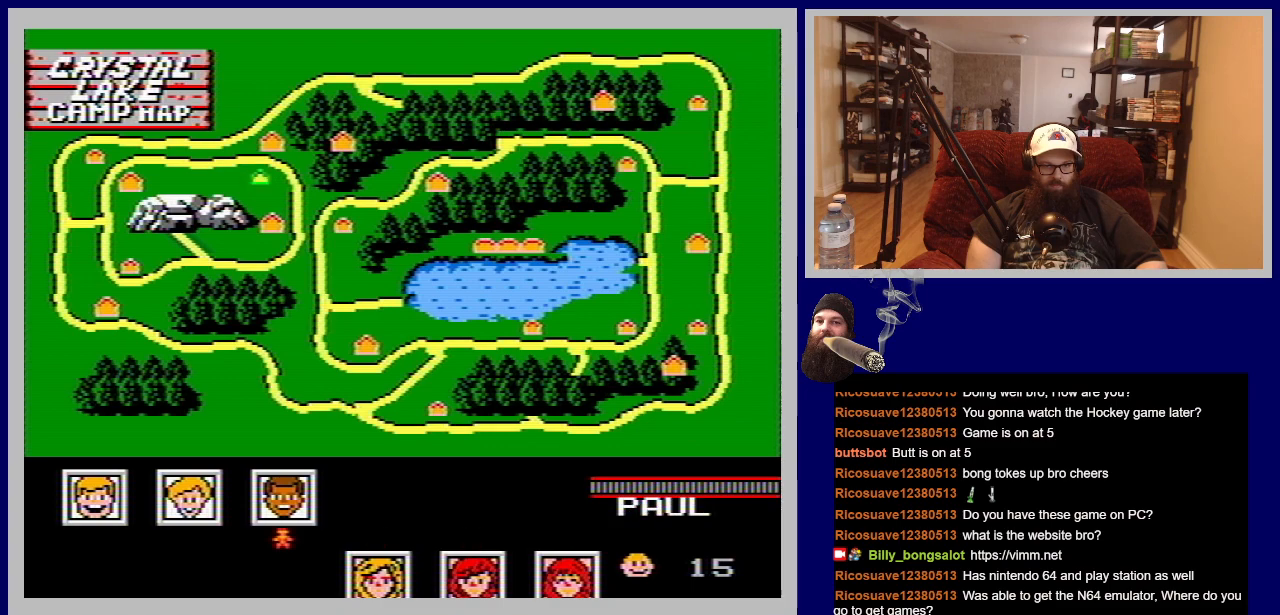
{"buttons": [], "events": [[250, "DPAD_LEFT", "down"], [433, "DPAD_LEFT", "up"]]}
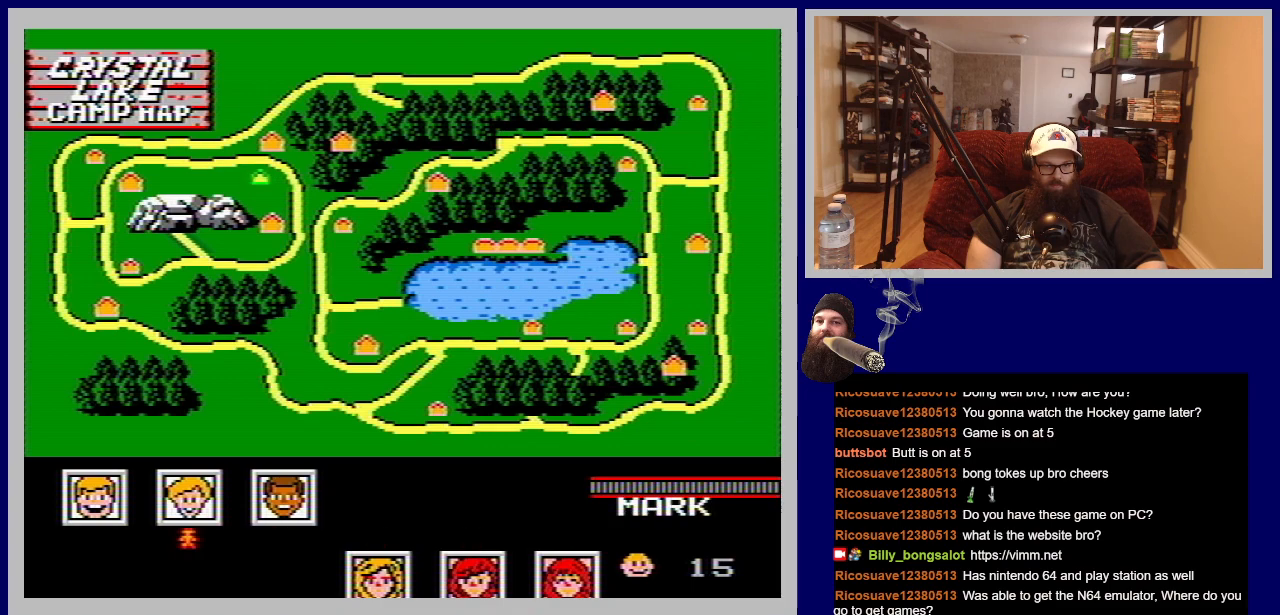
{"buttons": [], "events": []}
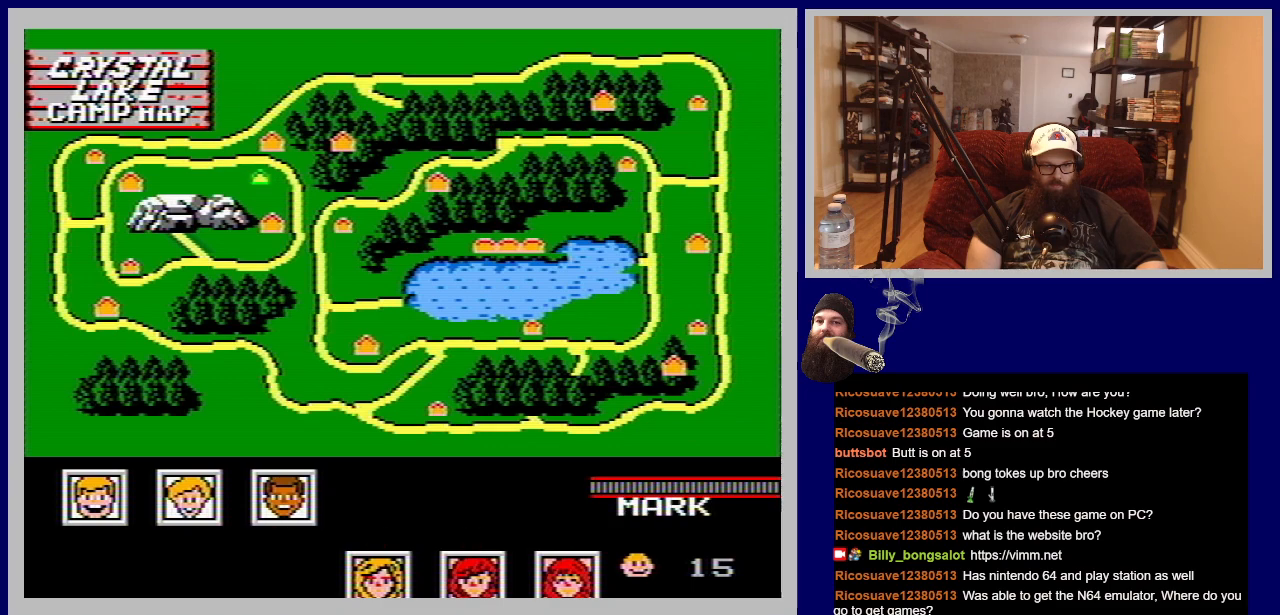
{"buttons": [], "events": []}
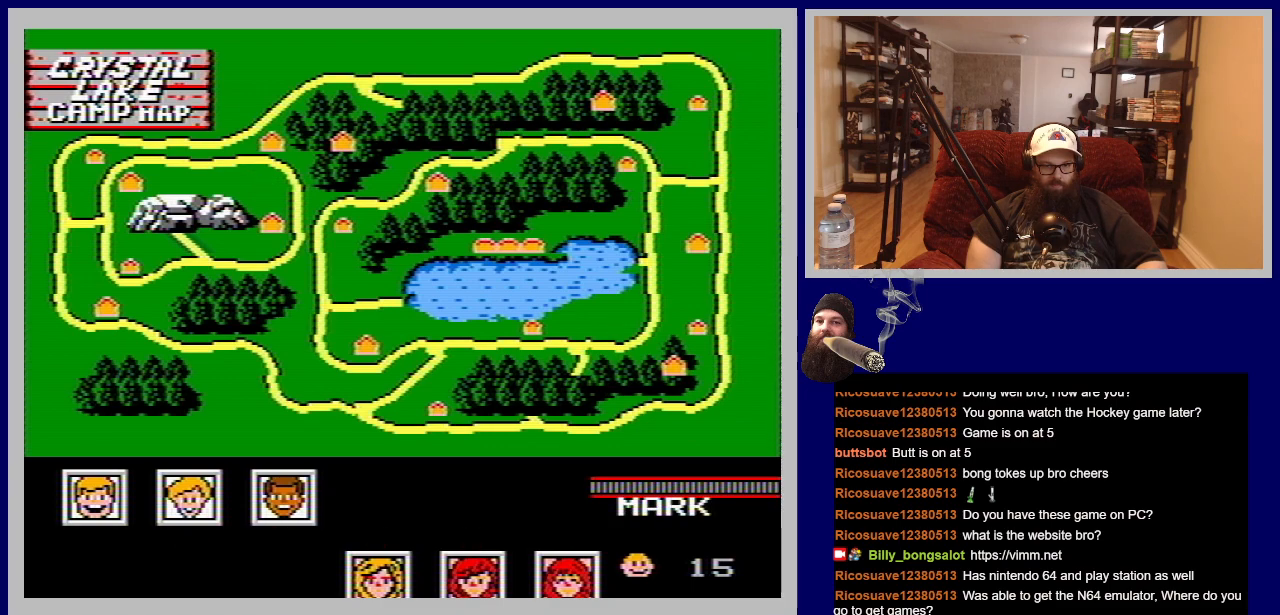
{"buttons": [], "events": []}
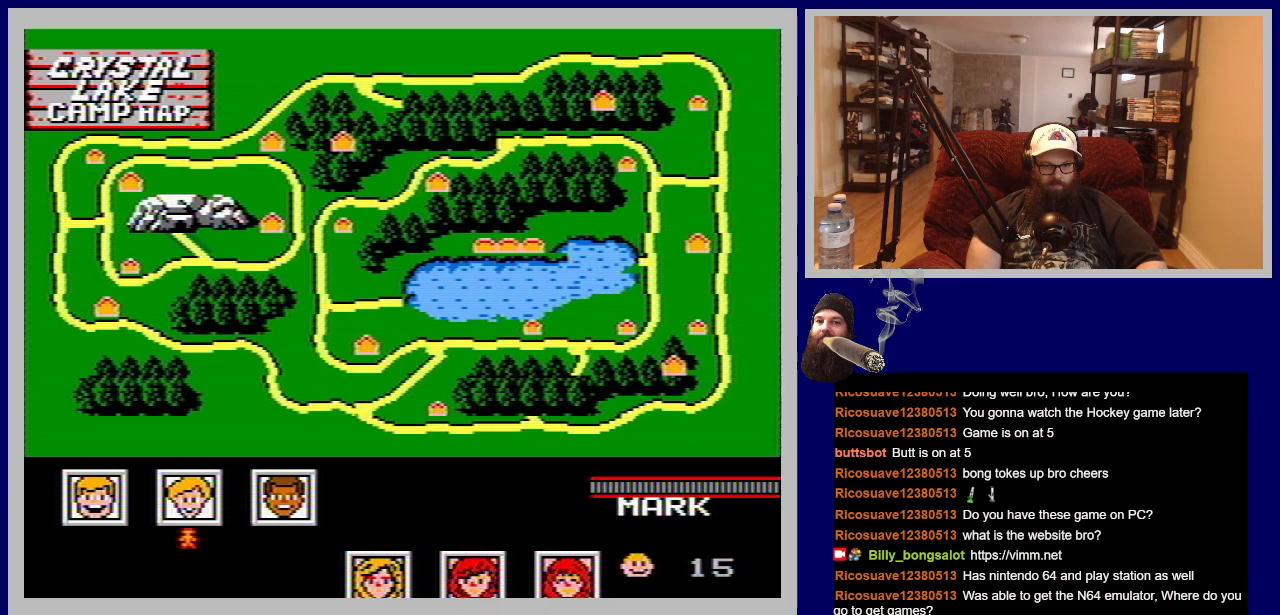
{"buttons": [], "events": []}
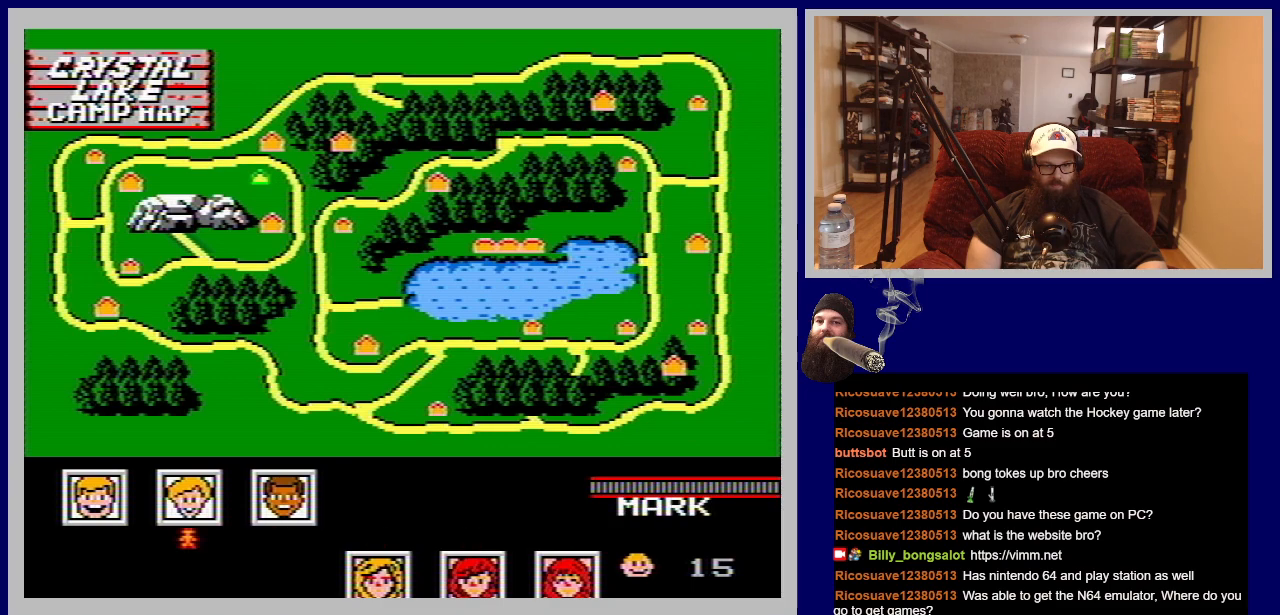
{"buttons": [], "events": []}
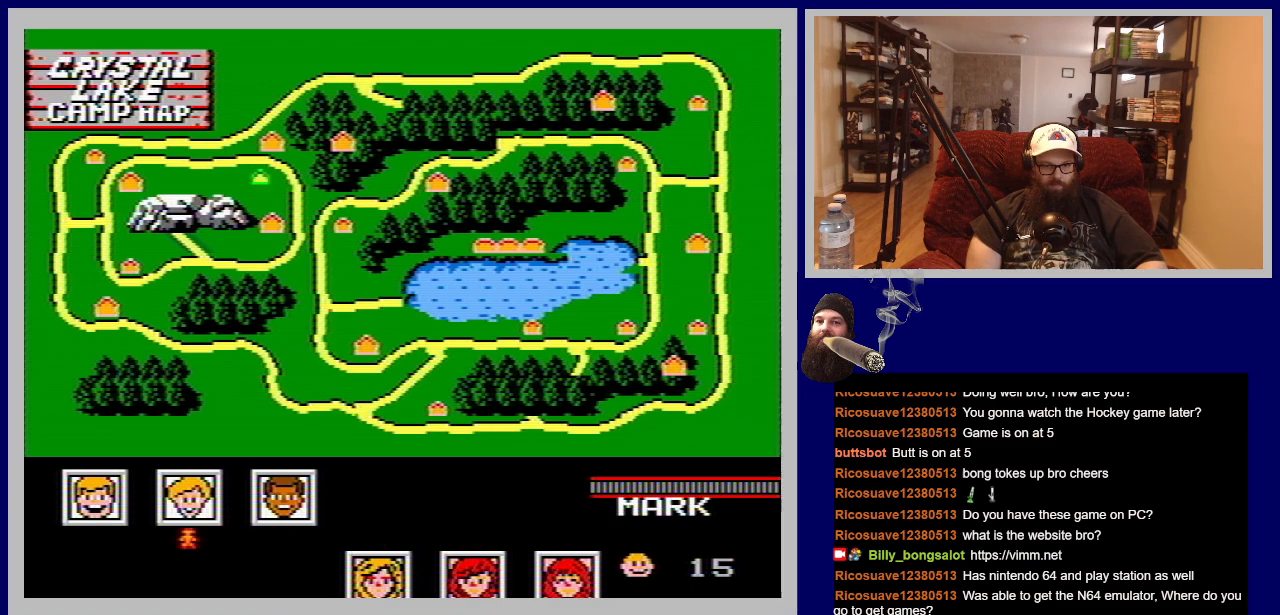
{"buttons": ["DPAD_LEFT"], "events": [[500, "DPAD_LEFT", "down"]]}
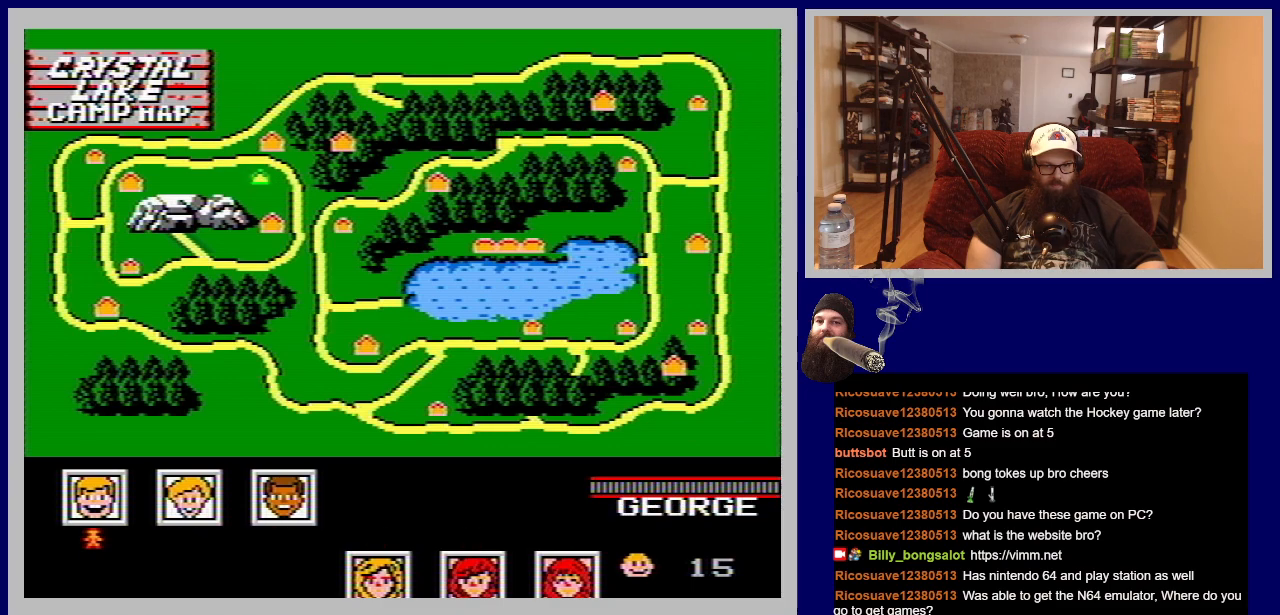
{"buttons": [], "events": [[183, "DPAD_LEFT", "up"]]}
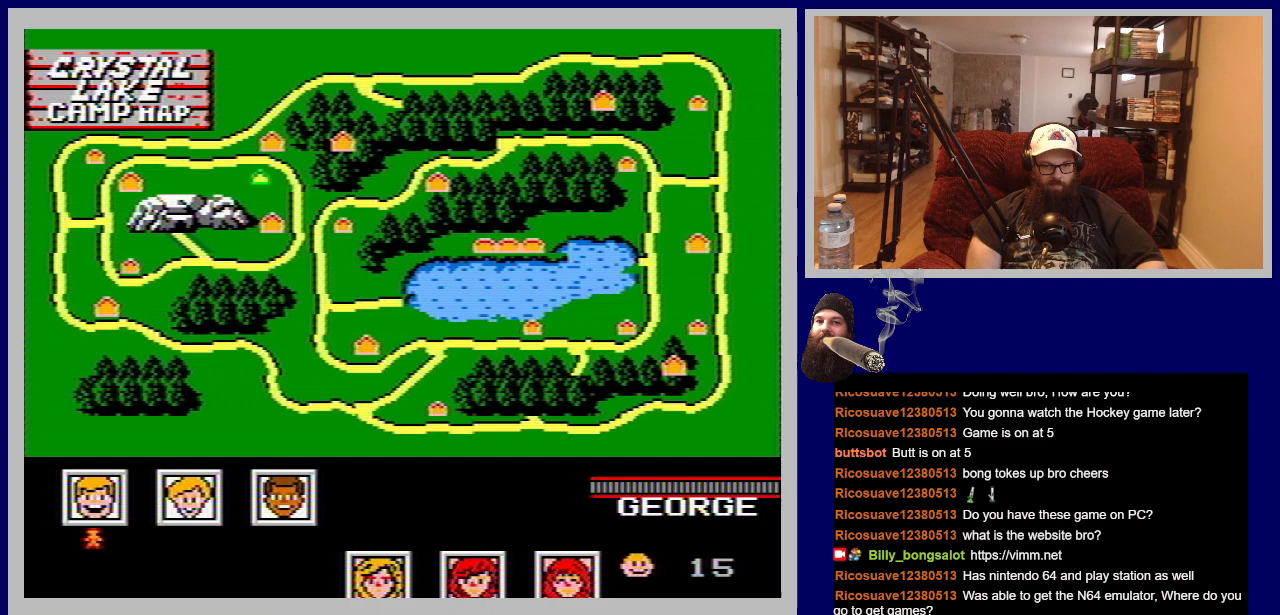
{"buttons": [], "events": []}
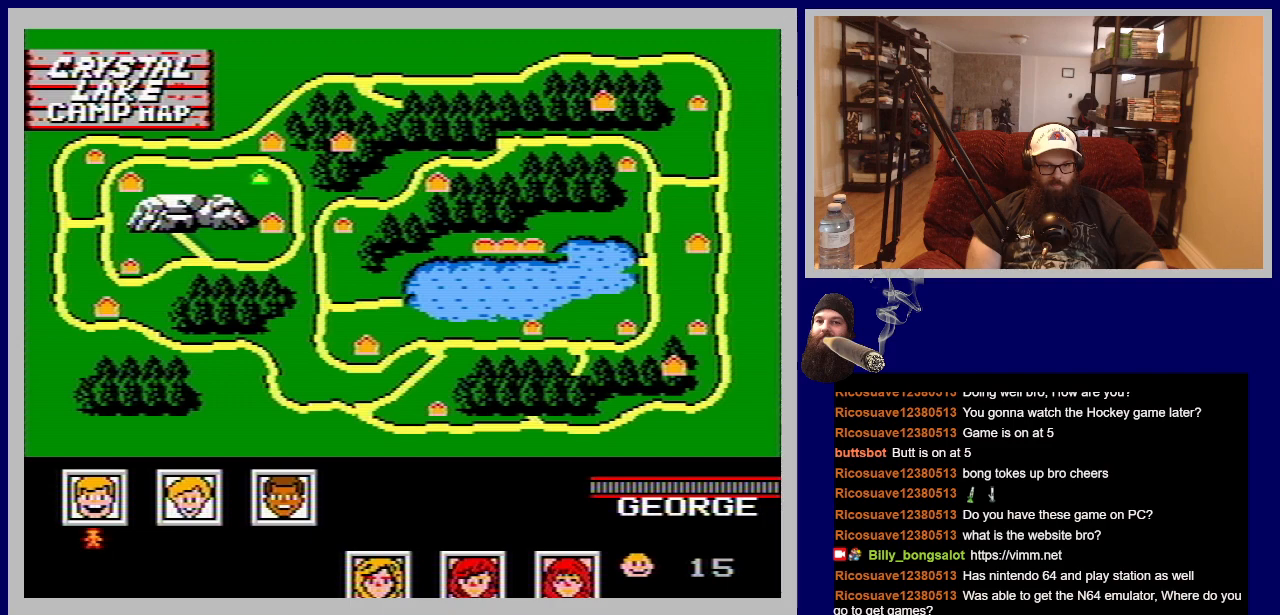
{"buttons": [], "events": []}
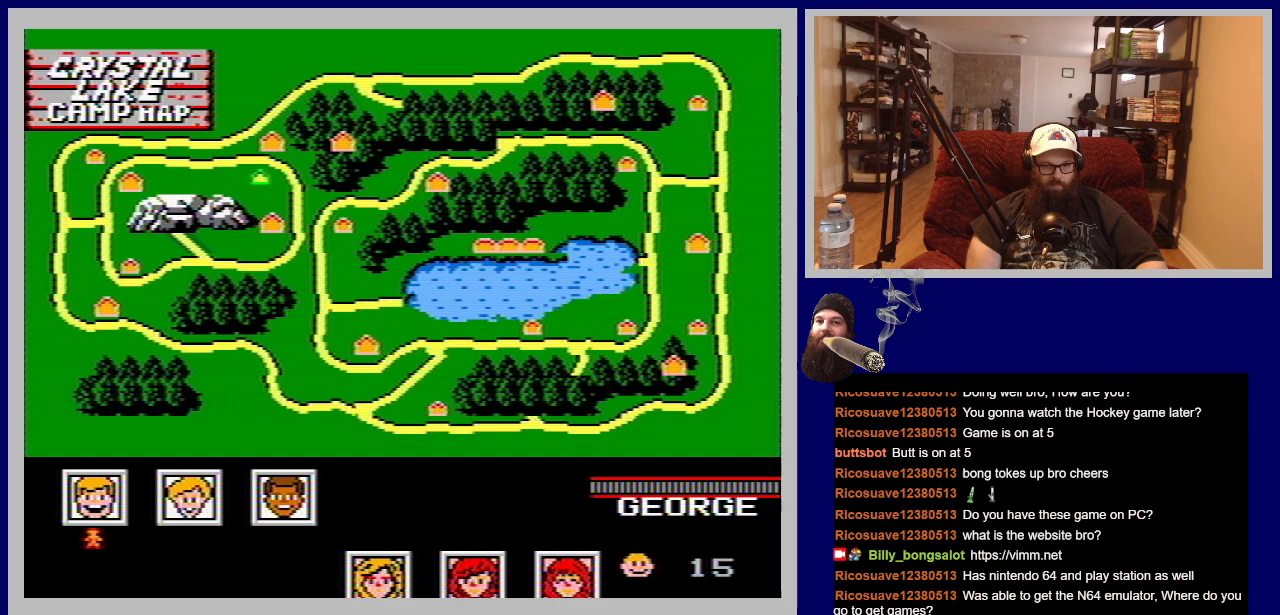
{"buttons": [], "events": []}
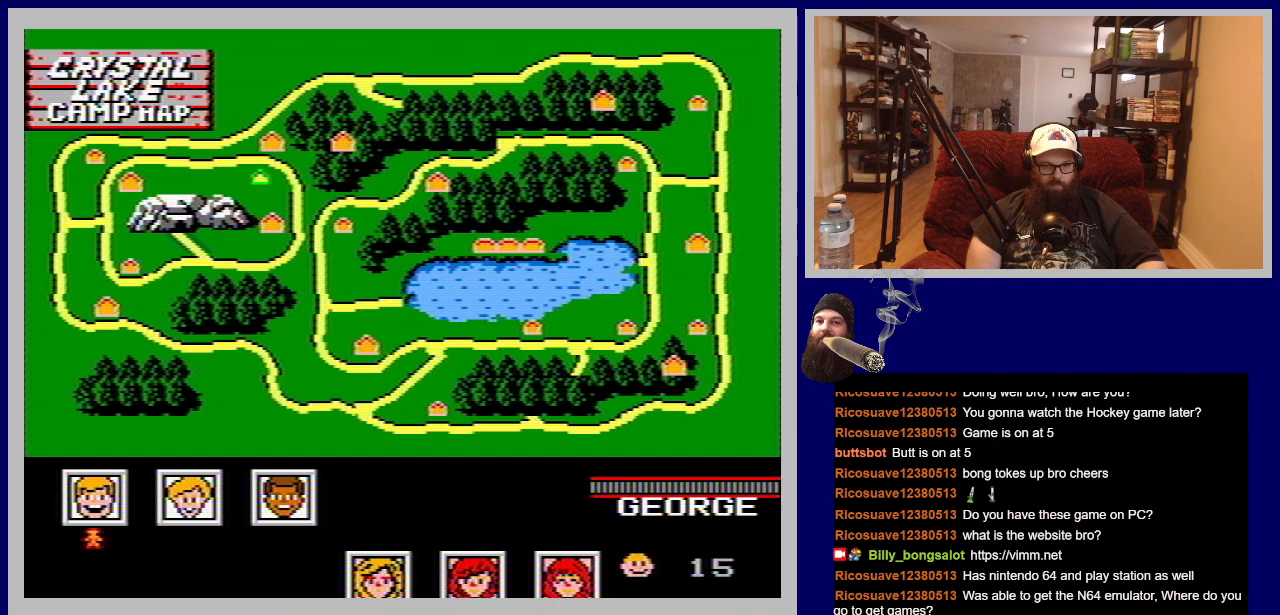
{"buttons": [], "events": []}
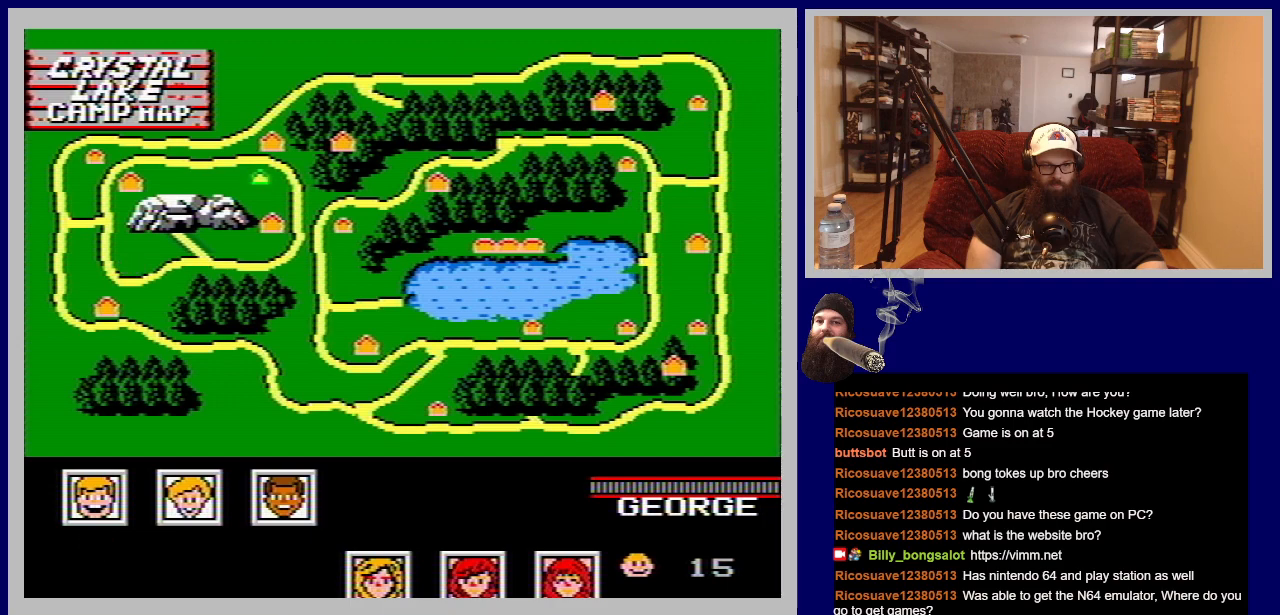
{"buttons": [], "events": [[167, "DPAD_RIGHT", "down"], [317, "DPAD_RIGHT", "up"]]}